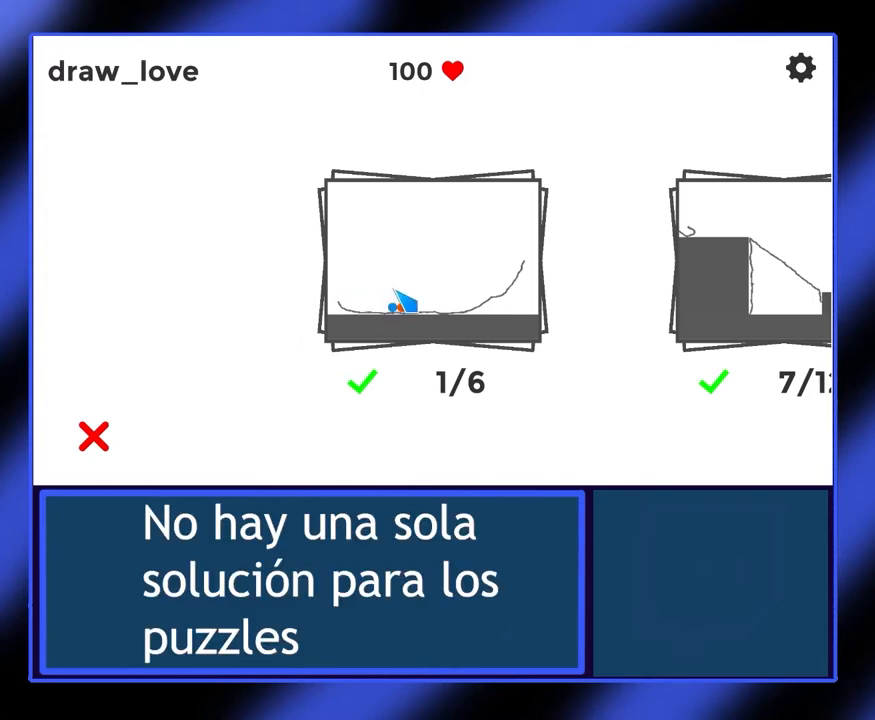
Gameplay with keyboard and mouse; each line is a JSON object with the keys and mouse buttons held at the frame after it. "events" lists presses ("down") and releases ("up") of "mouse_left", "mouse_wheel", "mouse_right", "mouse_mb4" and "mouse_mb5" between this image and that frame as [ms after this image, input, new state], when the widget could be followed in between. "mouse_left", "mouse_wheel", "mouse_right", "mouse_mb4", "mouse_mb5" = the "left", "wheel", "right", "mb4", "mb5" buttons of the "mouse" list. No other keys are recorded. "wheel" means that the mouse wheel is clicked or scrolled. Not read: mouse_move.
{"keys": [], "mouse": [], "events": [[67, "mouse_left", "down"], [200, "mouse_left", "up"]]}
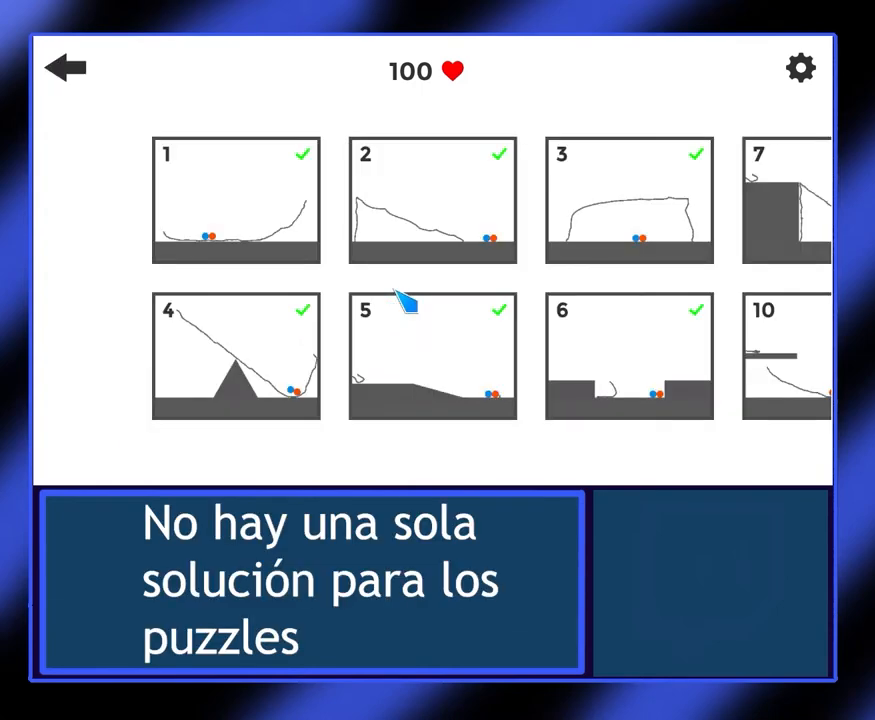
{"keys": [], "mouse": [], "events": []}
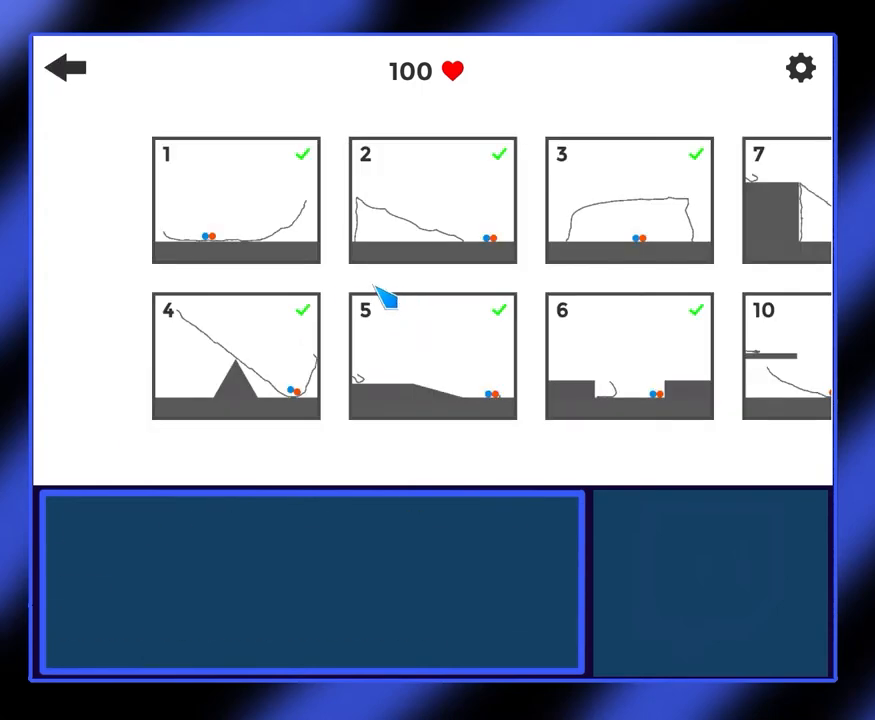
{"keys": [], "mouse": [], "events": []}
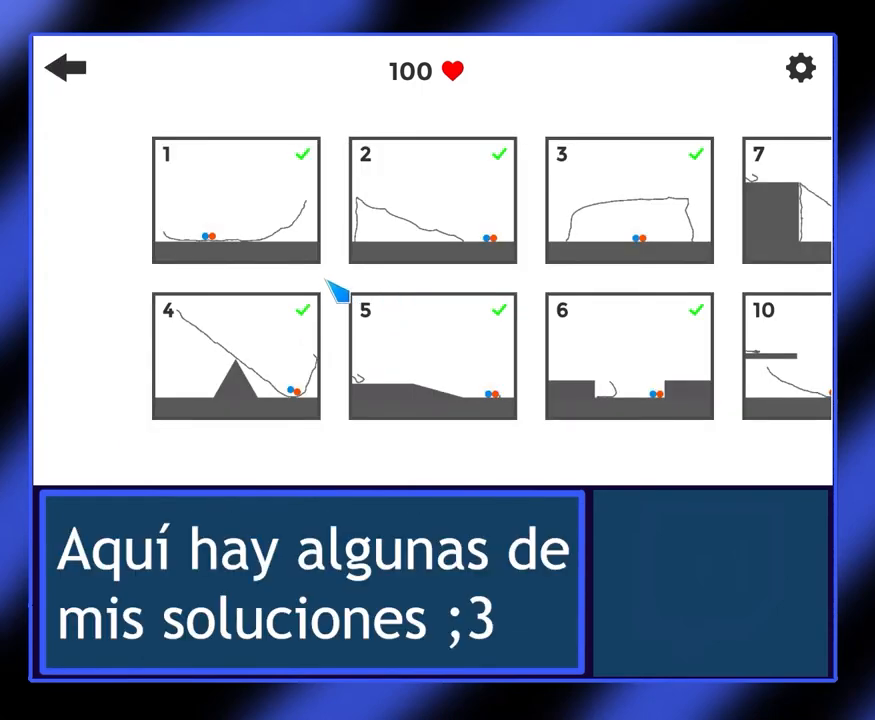
{"keys": [], "mouse": [], "events": []}
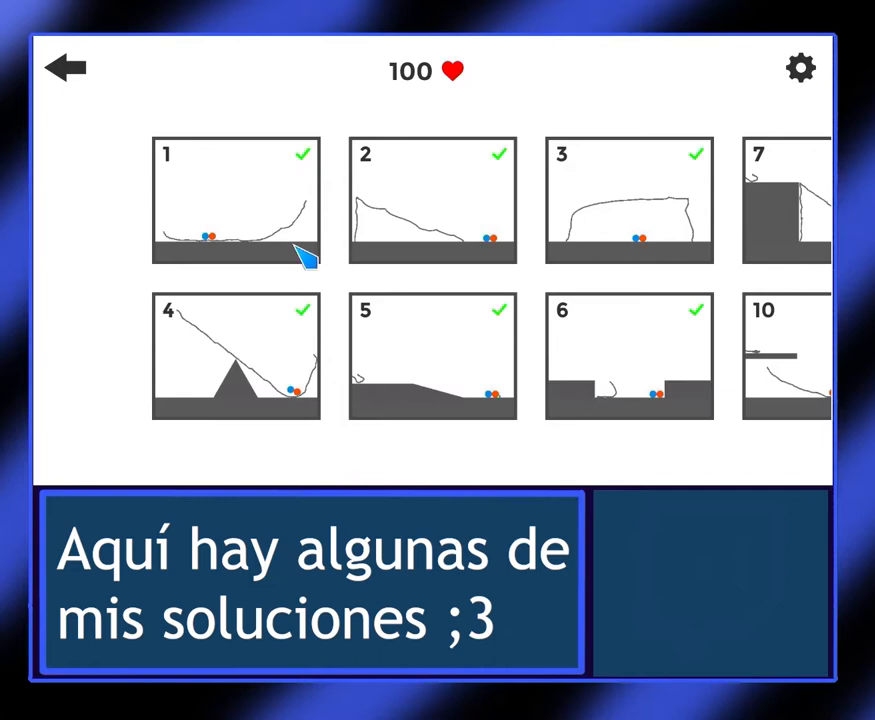
{"keys": [], "mouse": [], "events": []}
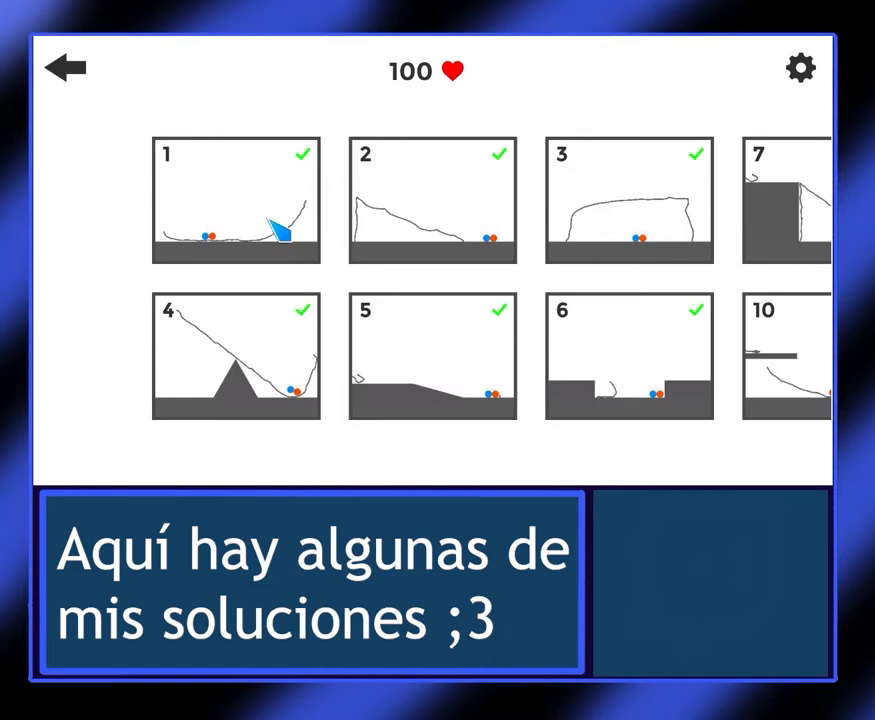
{"keys": [], "mouse": [], "events": []}
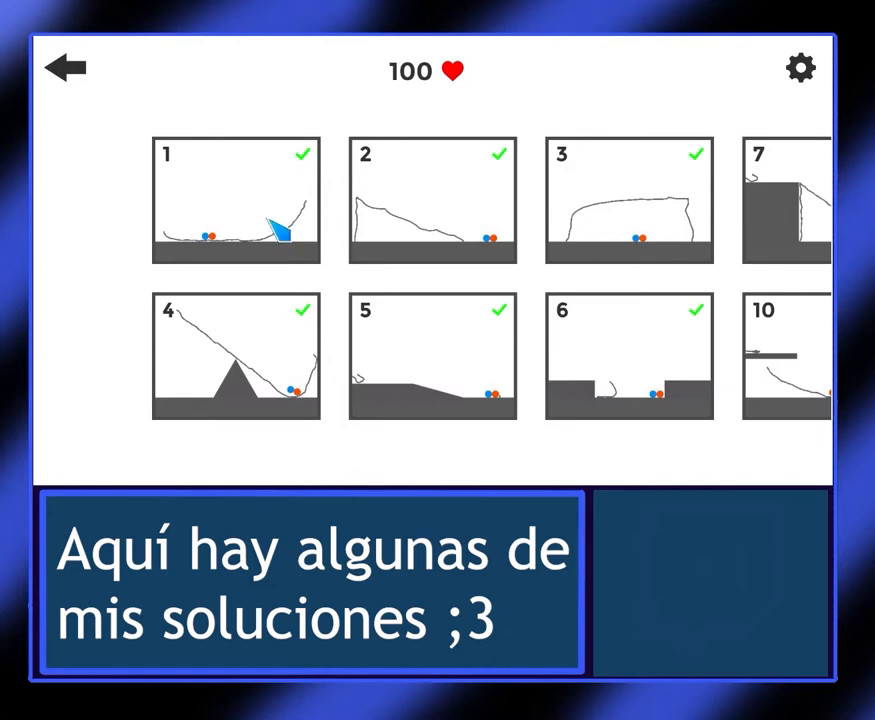
{"keys": [], "mouse": [], "events": []}
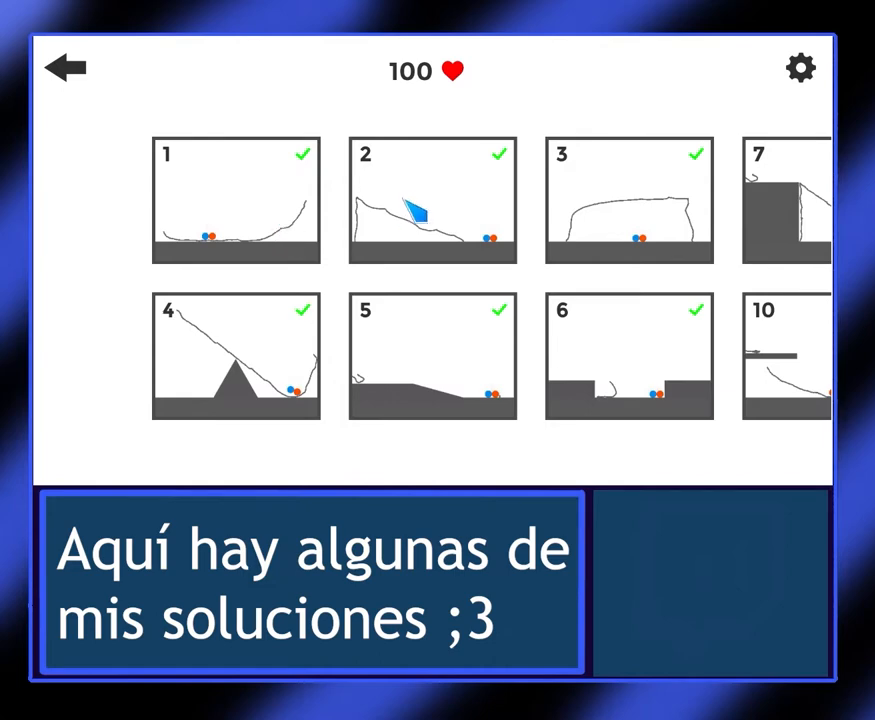
{"keys": [], "mouse": [], "events": []}
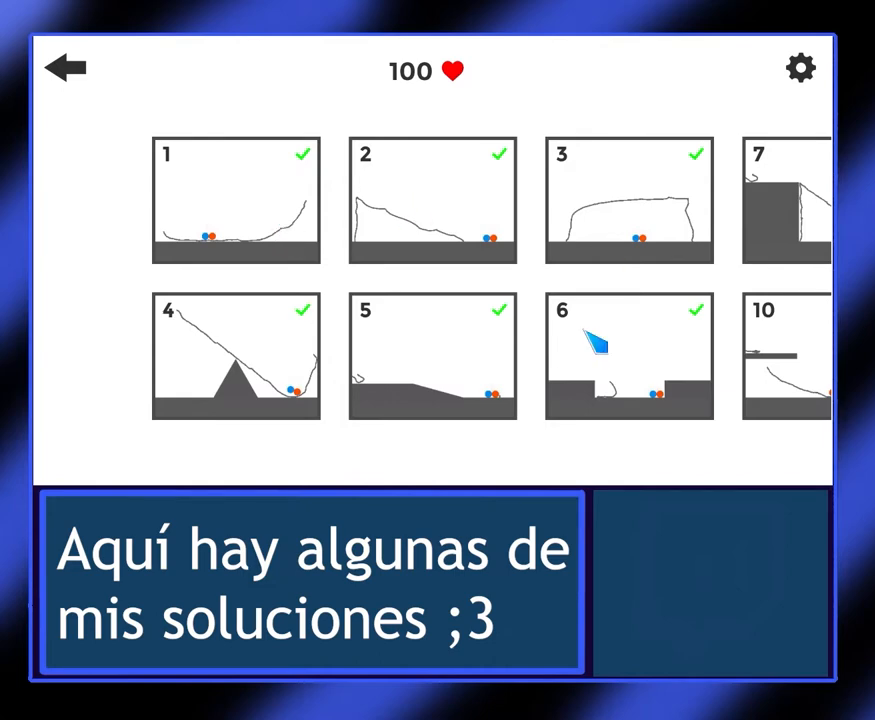
{"keys": [], "mouse": [], "events": []}
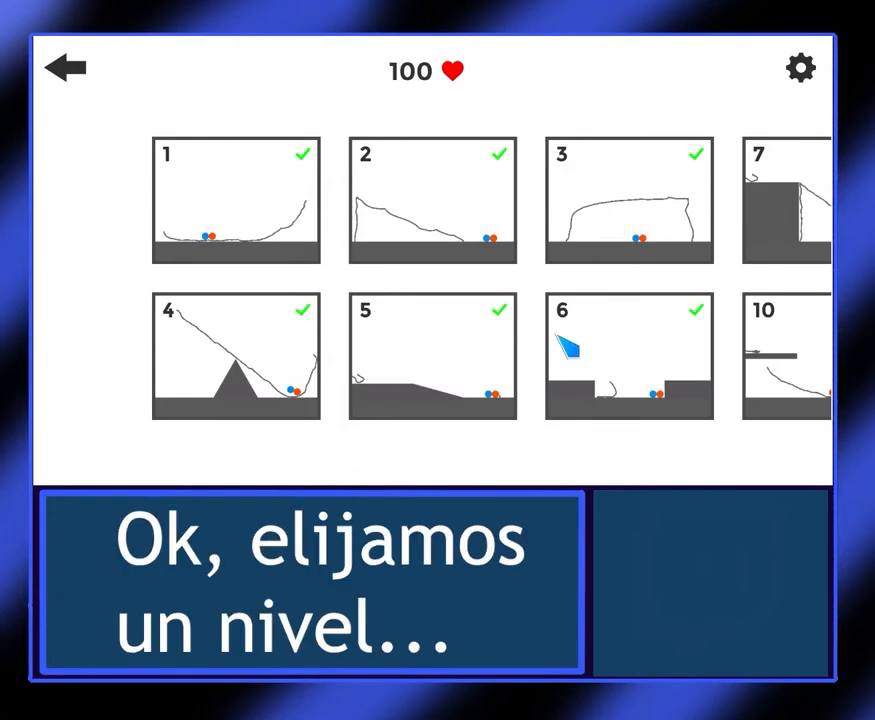
{"keys": [], "mouse": [], "events": []}
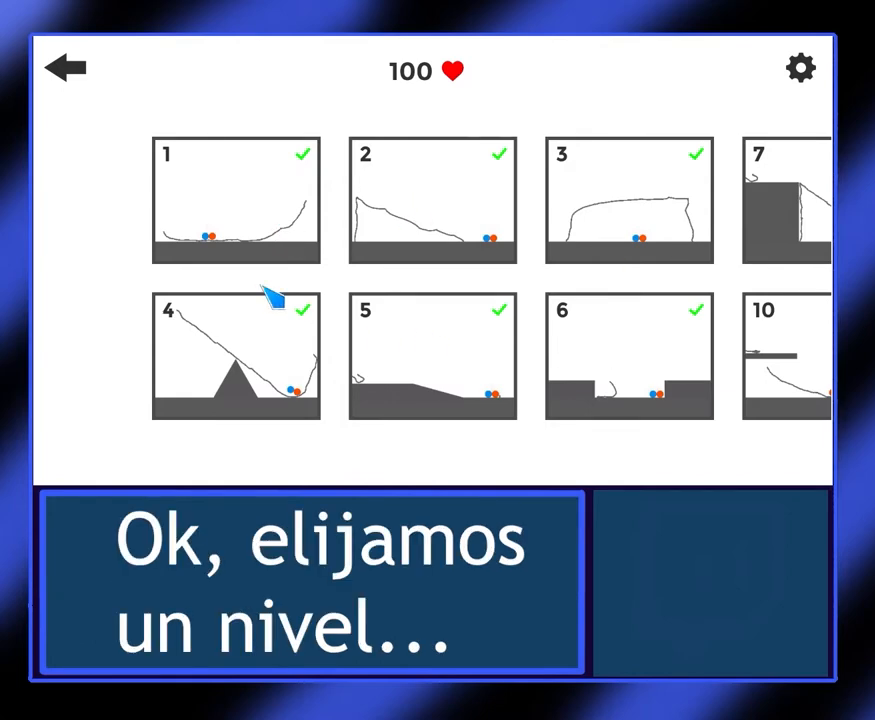
{"keys": [], "mouse": [], "events": []}
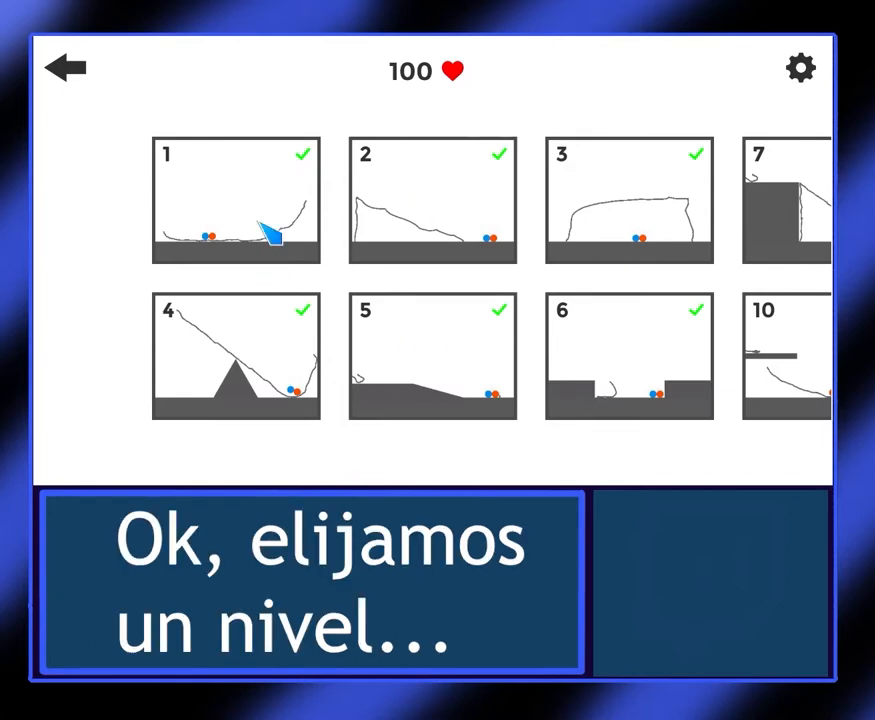
{"keys": [], "mouse": [], "events": [[133, "mouse_left", "down"], [267, "mouse_left", "up"]]}